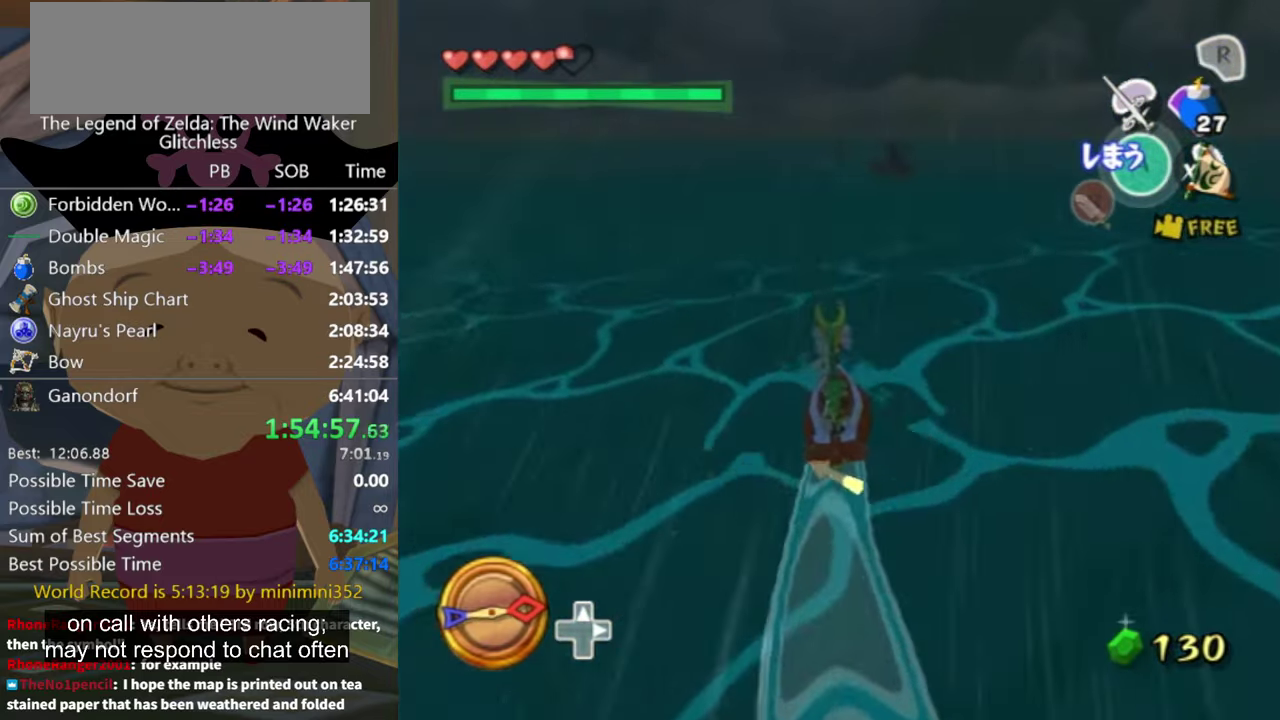
Gameplay with a controller (Nintendo layout); each line is a JSON object with the inputs held at the frame after it. "events" lists button and stick changes between this image and that frame as [ms after this image, input, new state], when the widget could be followed in between. Not read: L3 R3.
{"buttons": [], "left_stick": "center", "right_stick": "center", "events": [[100, "X", "up"]]}
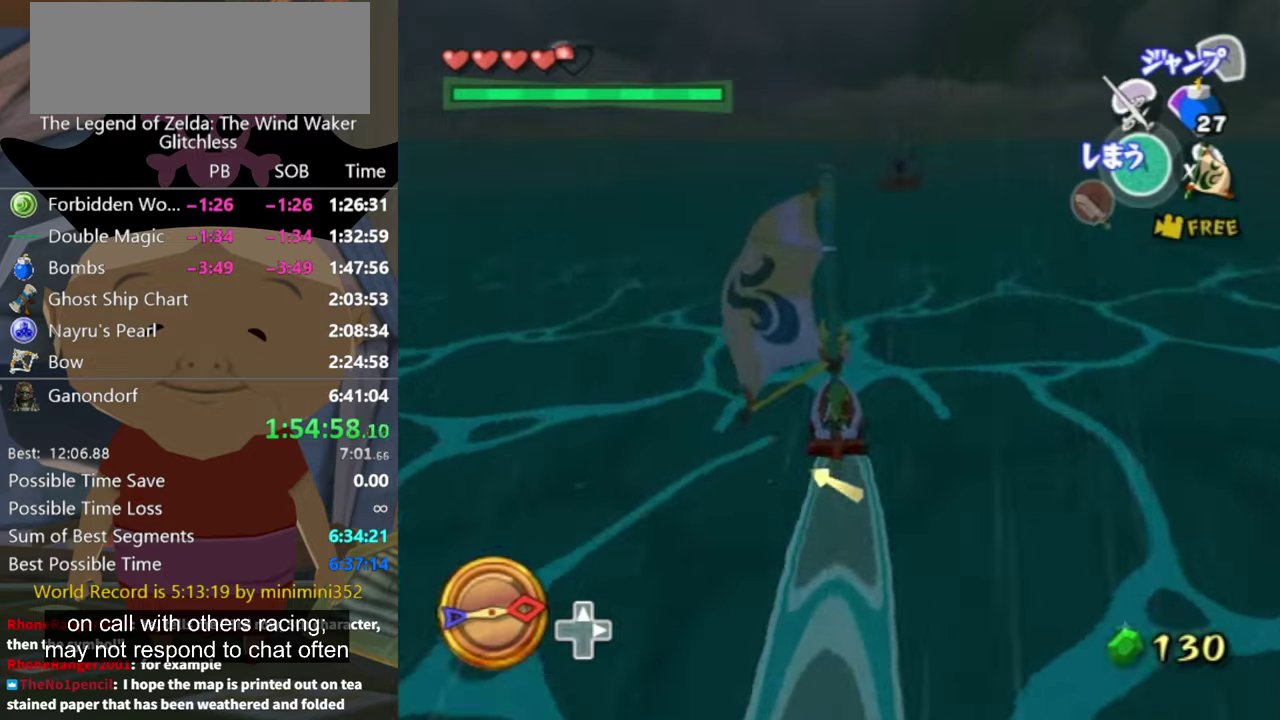
{"buttons": [], "left_stick": "center", "right_stick": "center", "events": [[66, "left_stick", "up-right"], [166, "A", "down"], [166, "left_stick", "center"], [200, "A", "up"], [366, "X", "down"], [466, "X", "up"]]}
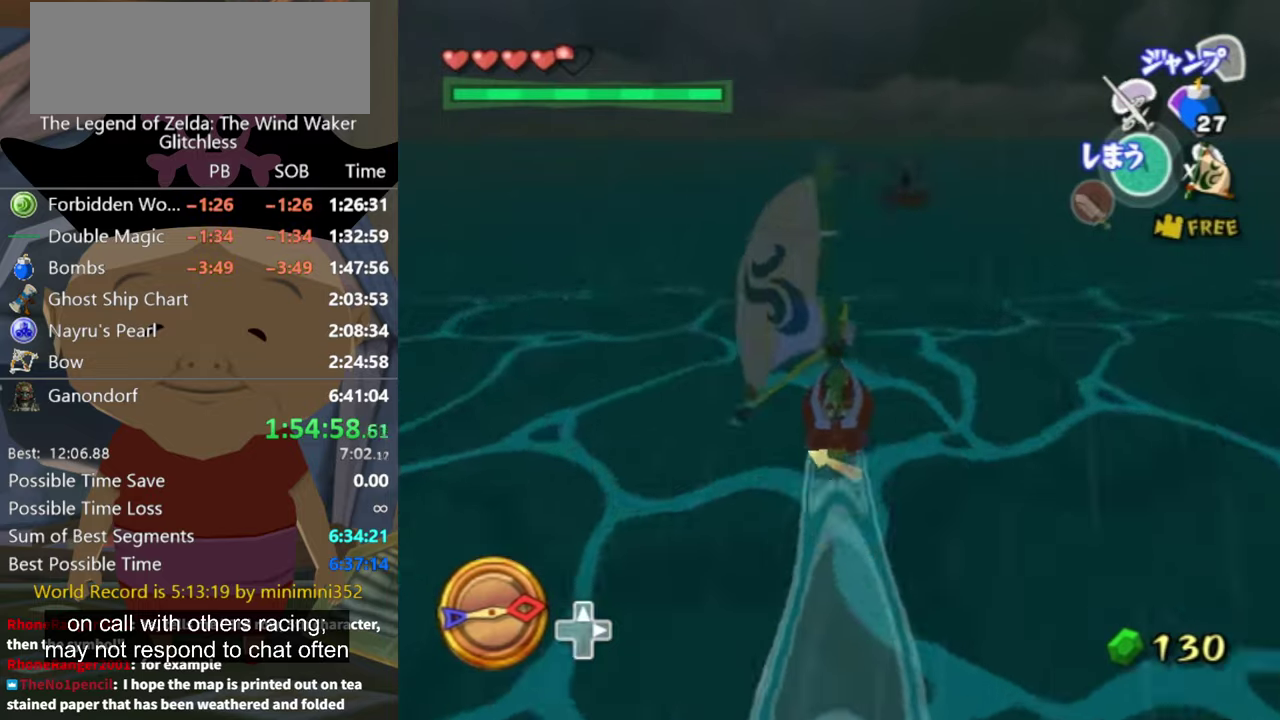
{"buttons": [], "left_stick": "center", "right_stick": "center", "events": []}
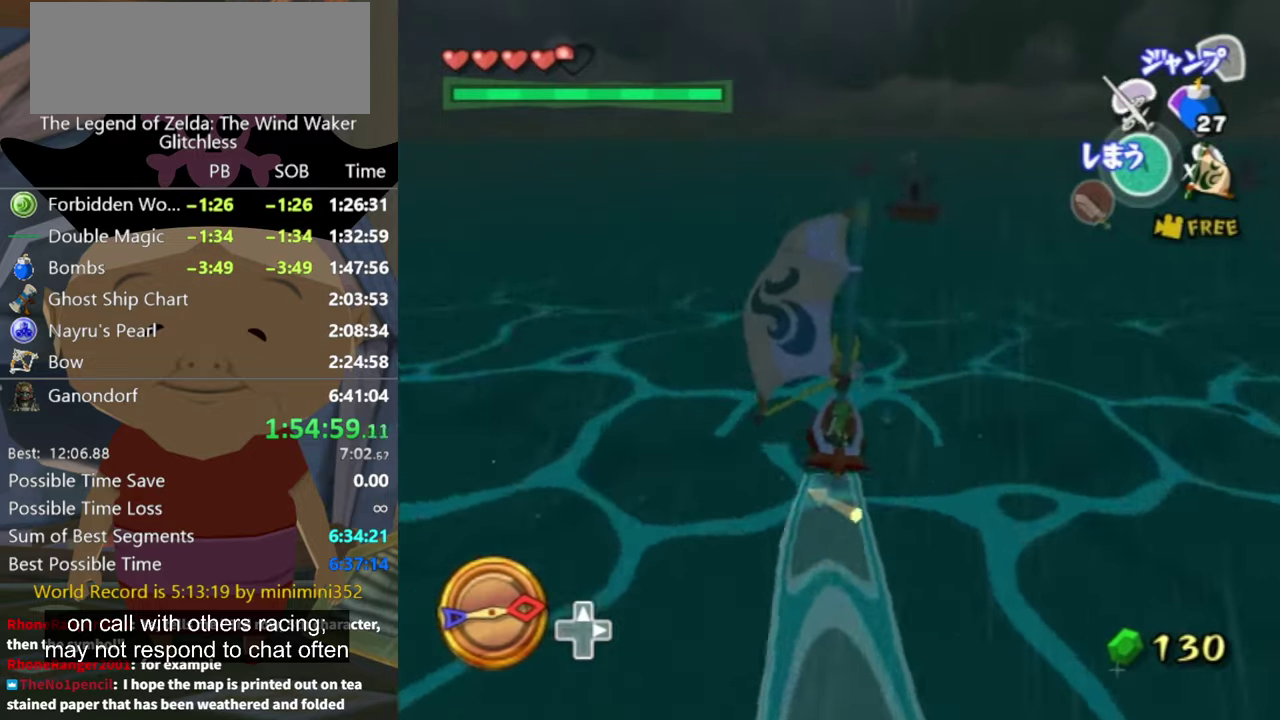
{"buttons": [], "left_stick": "center", "right_stick": "center", "events": [[66, "left_stick", "up-left"], [100, "A", "down"], [200, "A", "up"], [233, "left_stick", "center"], [366, "X", "down"], [466, "X", "up"]]}
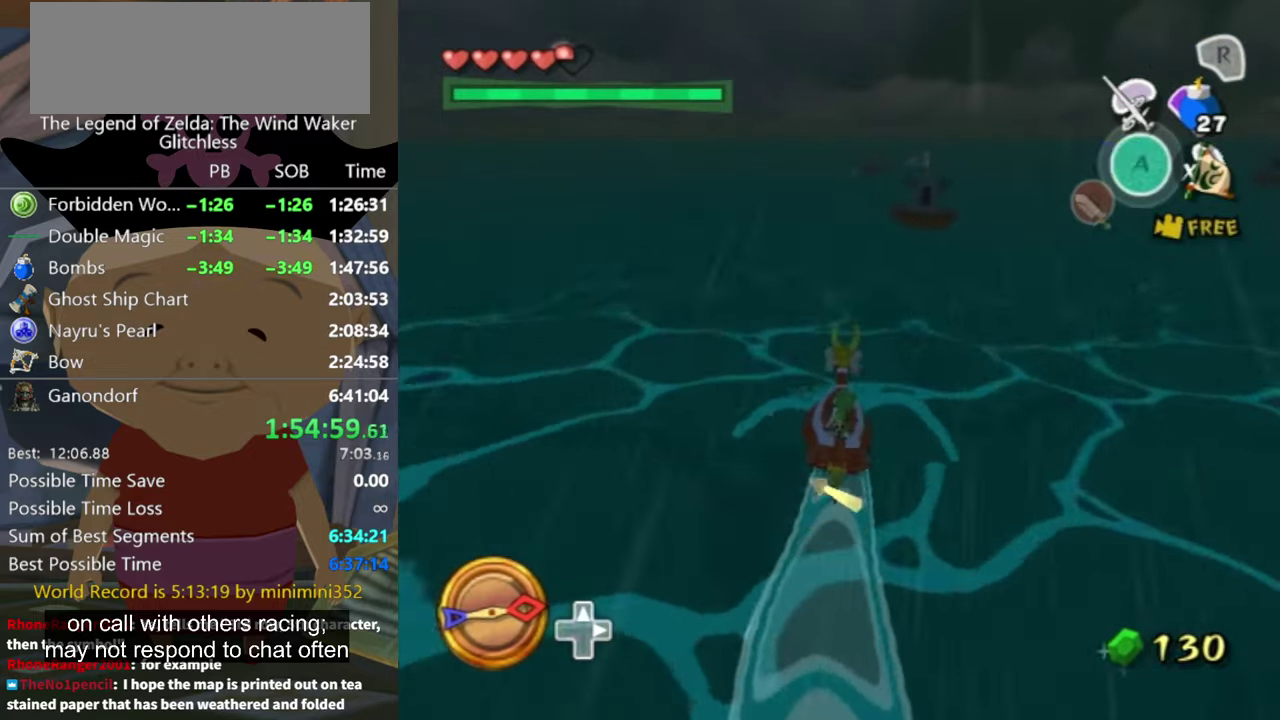
{"buttons": [], "left_stick": "center", "right_stick": "center", "events": []}
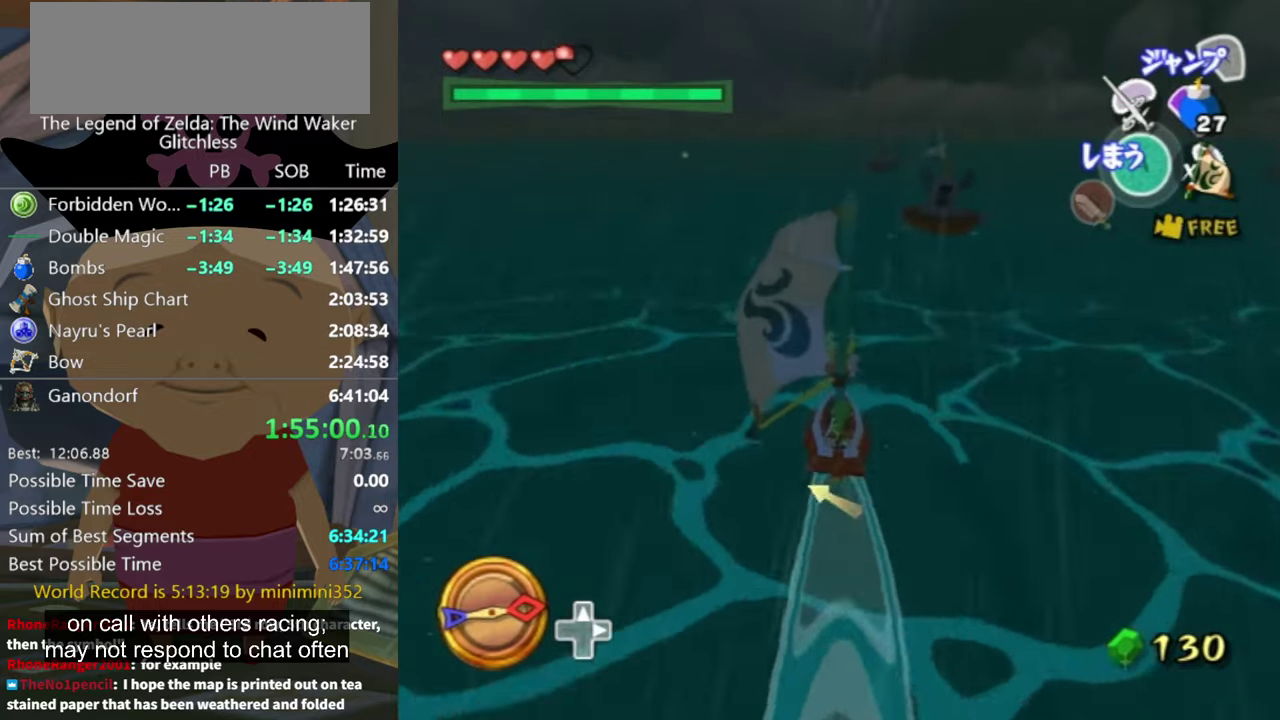
{"buttons": [], "left_stick": "up-right", "right_stick": "center"}
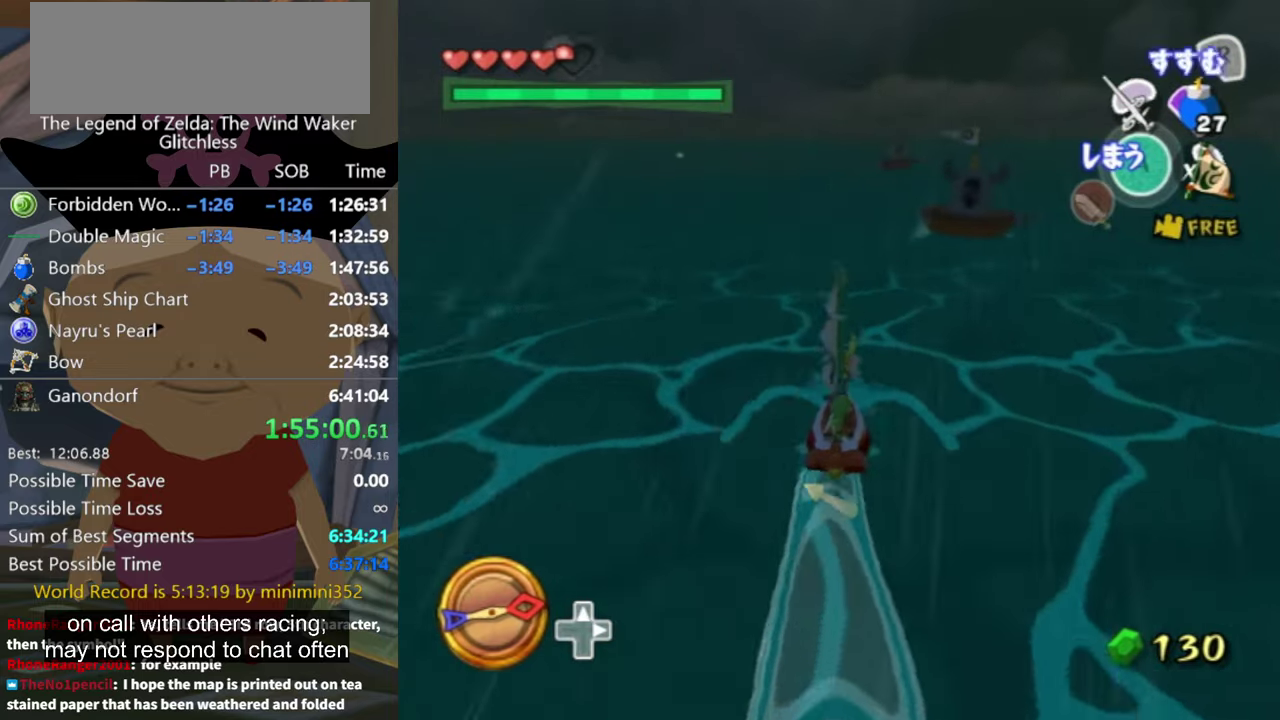
{"buttons": [], "left_stick": "center", "right_stick": "center", "events": [[66, "X", "down"], [133, "left_stick", "center"], [166, "X", "up"], [266, "right_stick", "left"], [366, "right_stick", "center"]]}
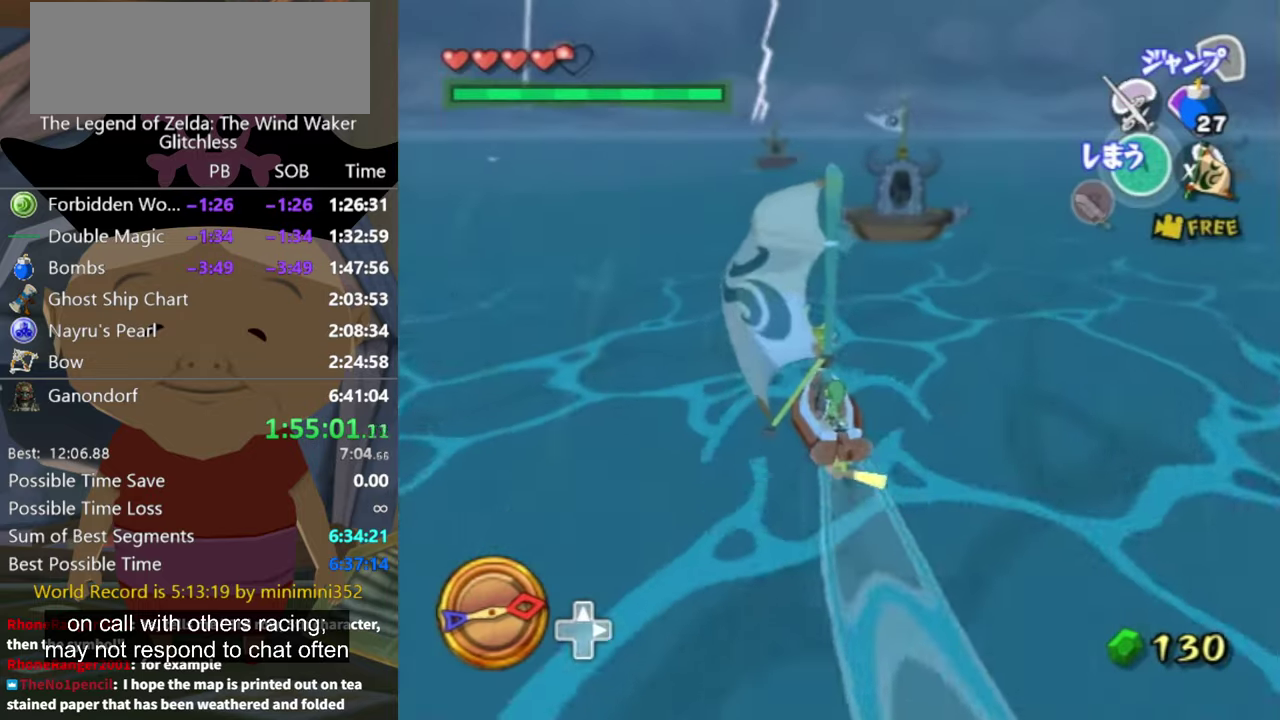
{"buttons": ["X"], "left_stick": "right", "right_stick": "center"}